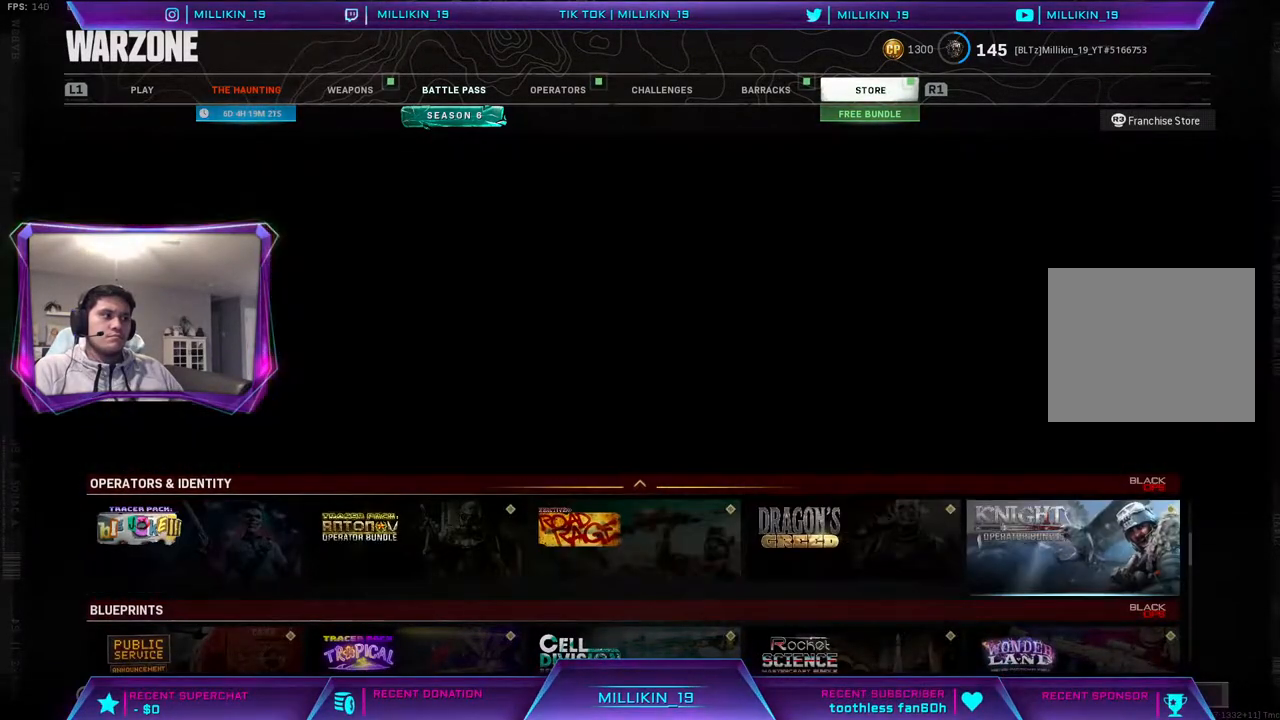
Gameplay with a controller (PlayStation layout); each line is a JSON object with the inputs held at the frame after it. "events" lists button and stick changes between this image and that frame as [ms after this image, input, new state], when the widget could be followed in between.
{"buttons": [], "left_stick": "center", "right_stick": "center", "events": [[317, "DPAD_DOWN", "down"], [400, "DPAD_DOWN", "up"]]}
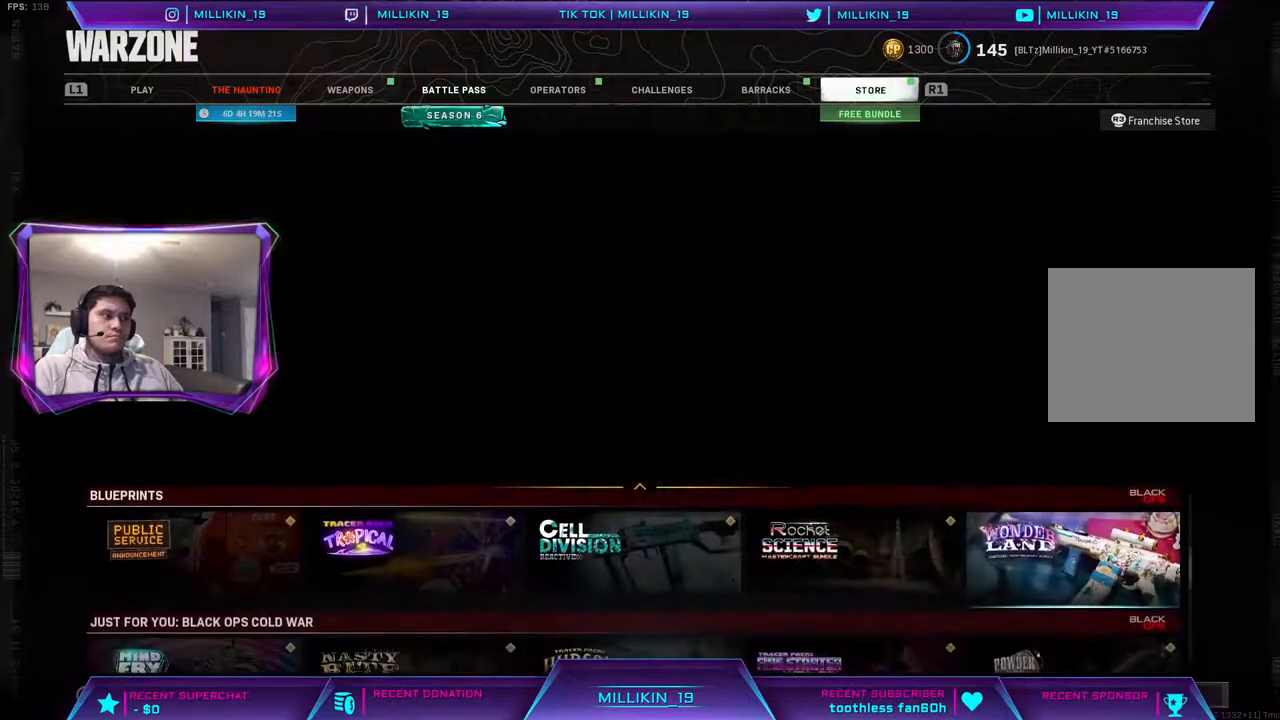
{"buttons": [], "left_stick": "center", "right_stick": "center", "events": [[267, "DPAD_LEFT", "down"], [400, "DPAD_LEFT", "up"]]}
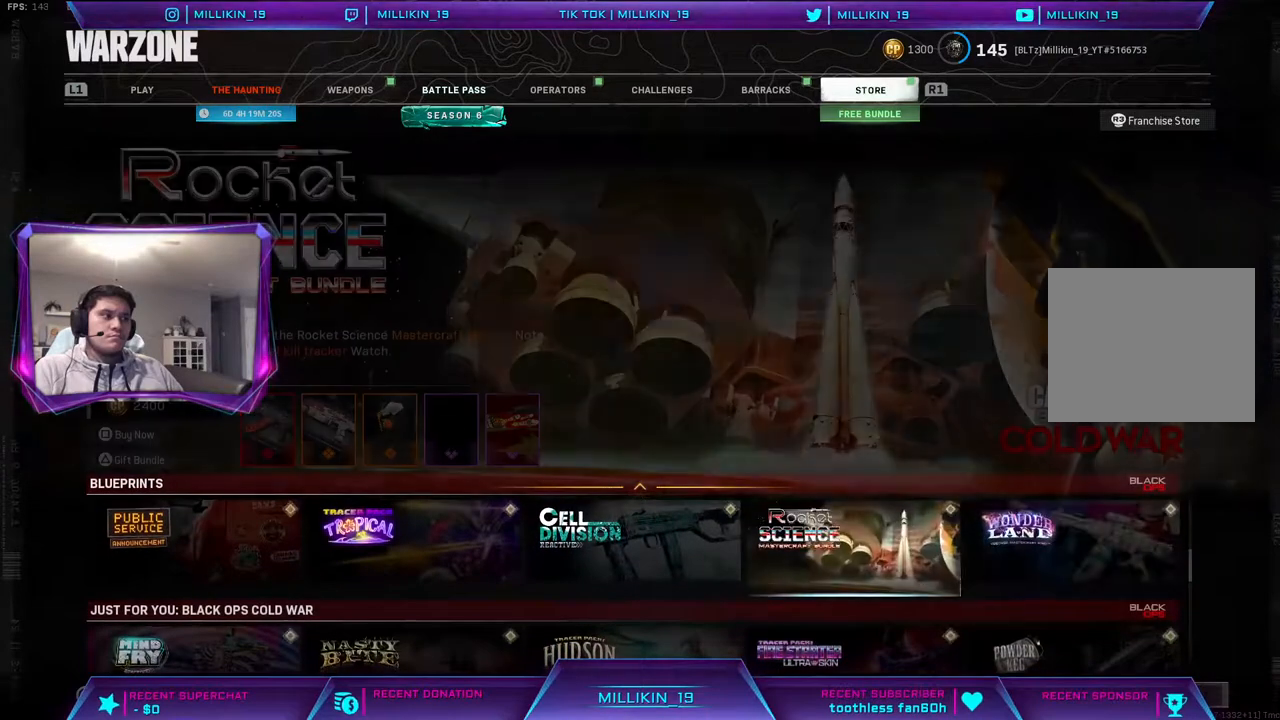
{"buttons": ["DPAD_LEFT"], "left_stick": "center", "right_stick": "center", "events": [[183, "DPAD_LEFT", "down"], [317, "DPAD_LEFT", "up"], [467, "DPAD_LEFT", "down"]]}
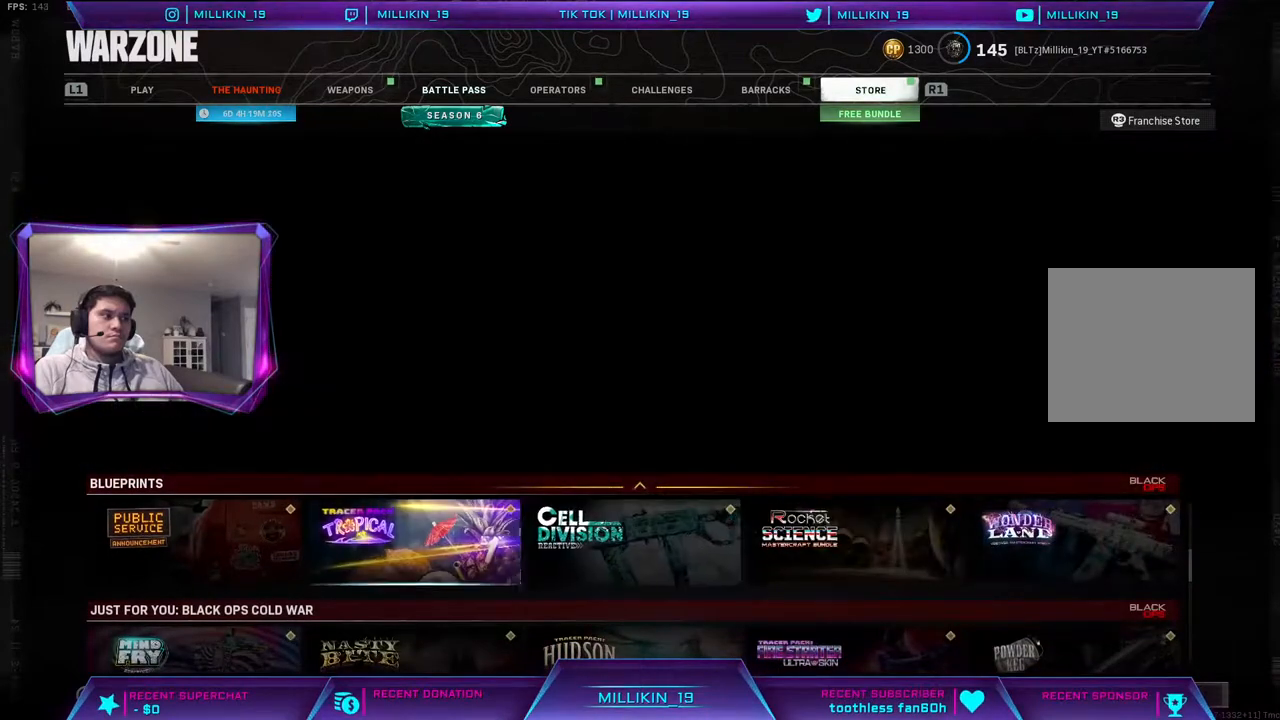
{"buttons": [], "left_stick": "center", "right_stick": "center", "events": [[100, "DPAD_LEFT", "up"], [217, "DPAD_LEFT", "down"], [333, "DPAD_LEFT", "up"]]}
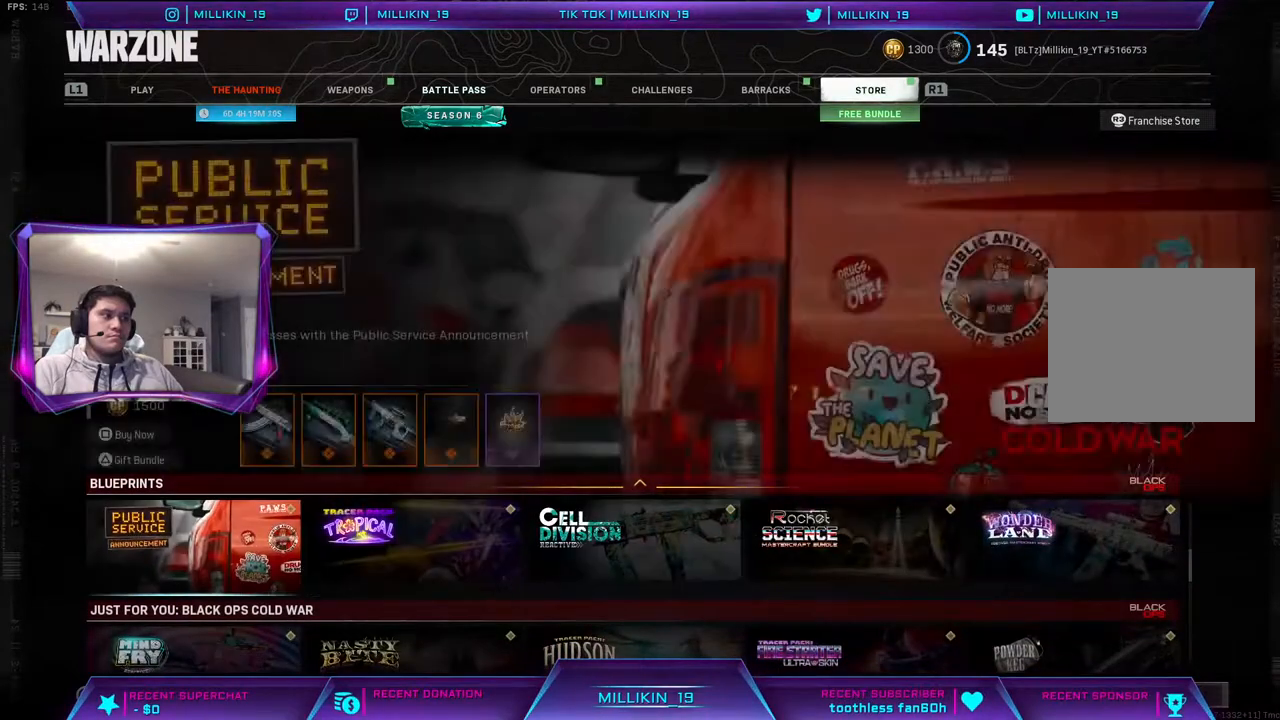
{"buttons": [], "left_stick": "center", "right_stick": "center", "events": [[167, "DPAD_DOWN", "down"], [283, "DPAD_DOWN", "up"]]}
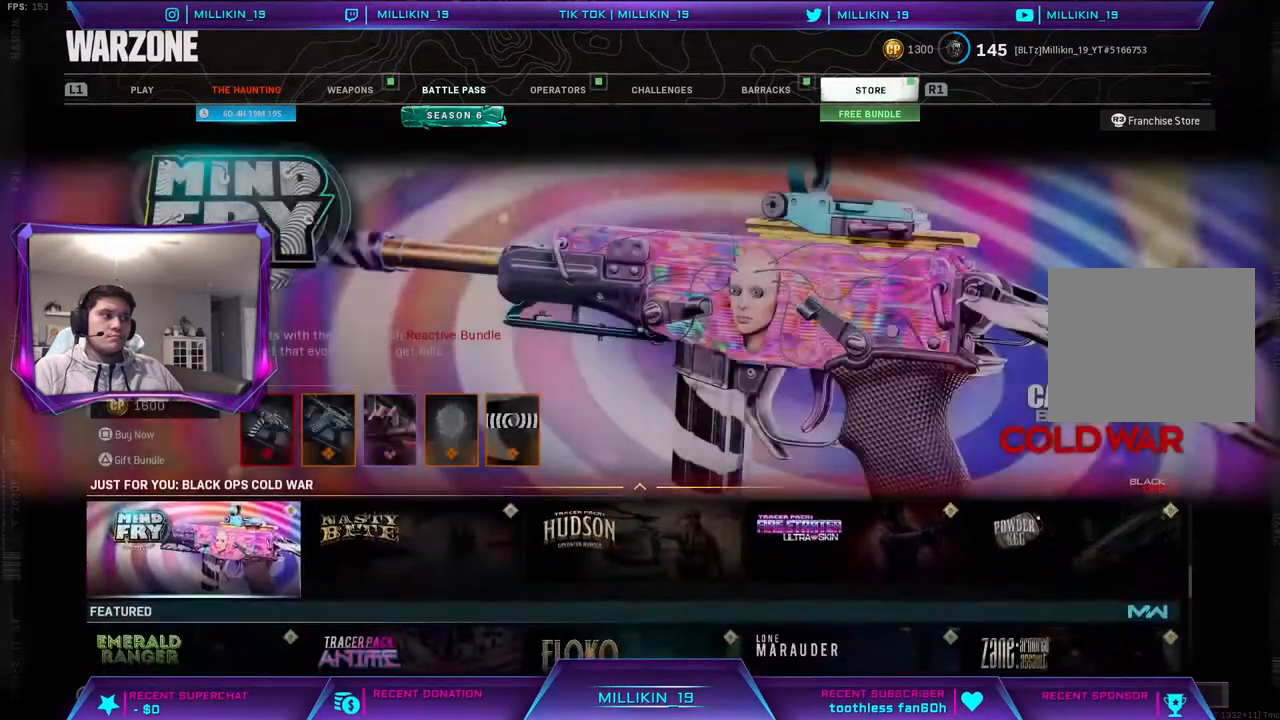
{"buttons": [], "left_stick": "center", "right_stick": "center", "events": [[150, "DPAD_RIGHT", "down"], [233, "DPAD_RIGHT", "up"]]}
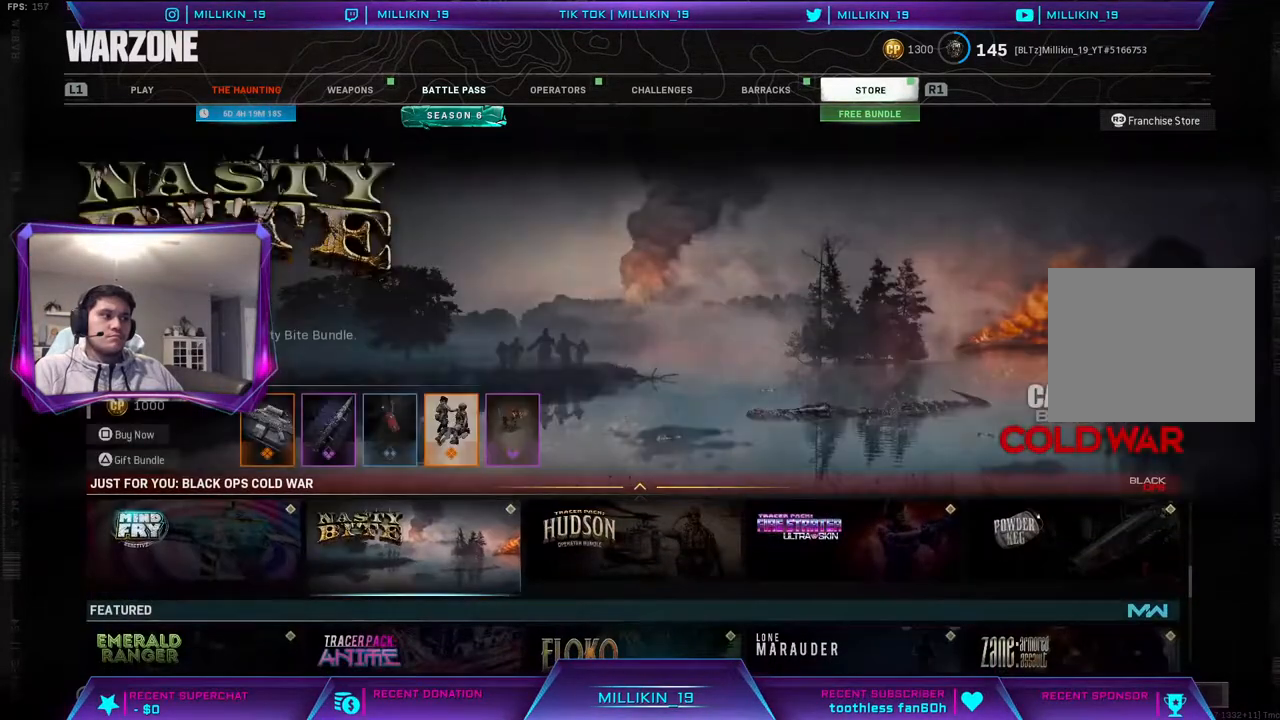
{"buttons": [], "left_stick": "center", "right_stick": "center", "events": [[383, "DPAD_DOWN", "down"], [467, "DPAD_DOWN", "up"]]}
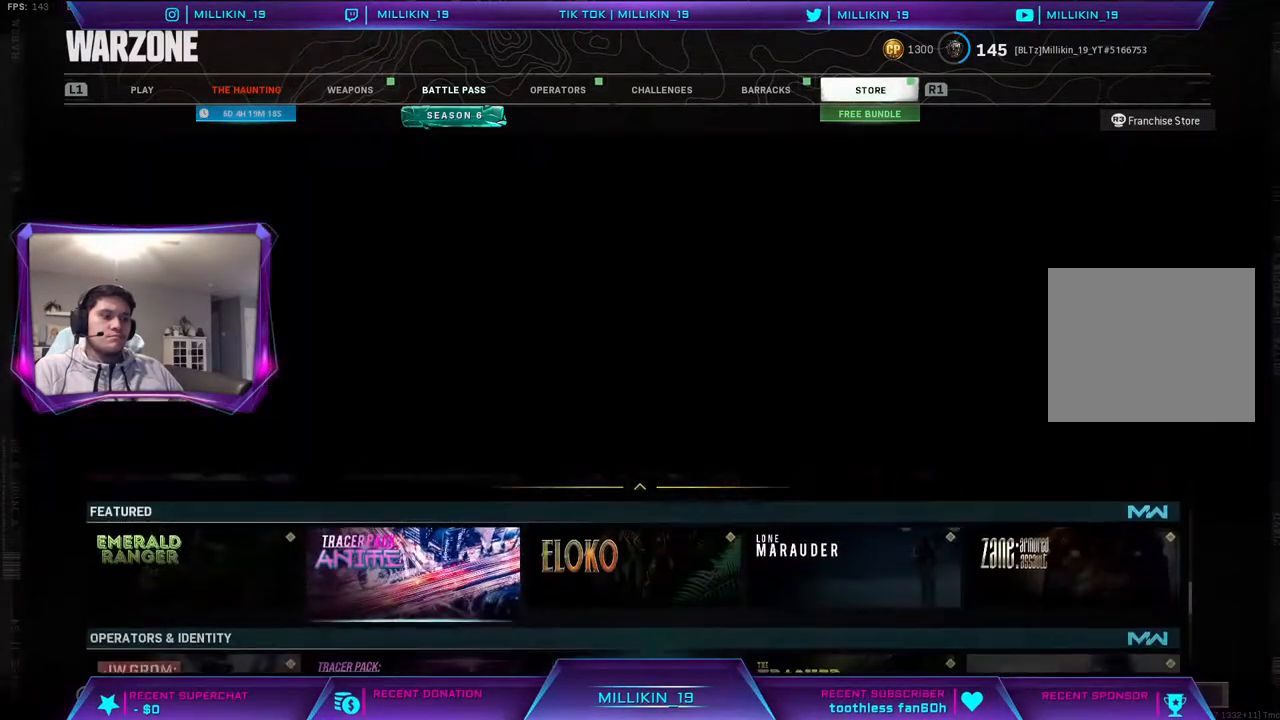
{"buttons": [], "left_stick": "center", "right_stick": "center", "events": []}
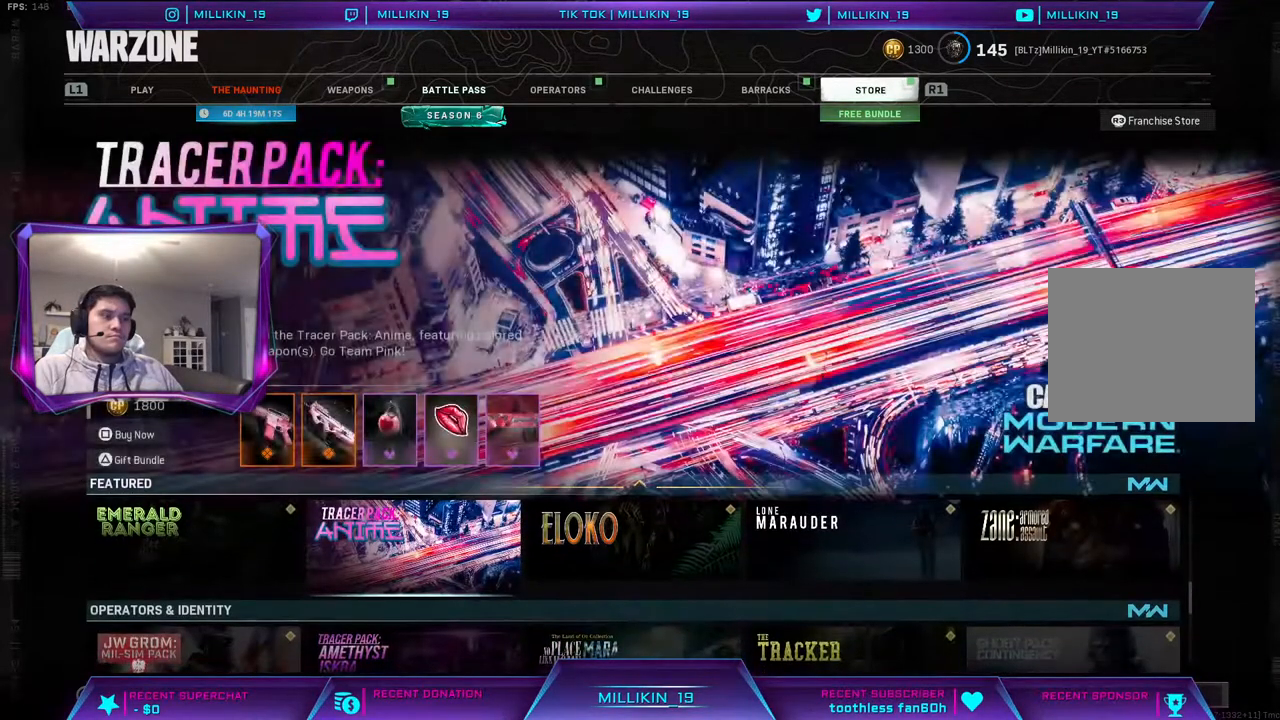
{"buttons": [], "left_stick": "center", "right_stick": "center", "events": [[400, "DPAD_LEFT", "down"], [500, "DPAD_LEFT", "up"]]}
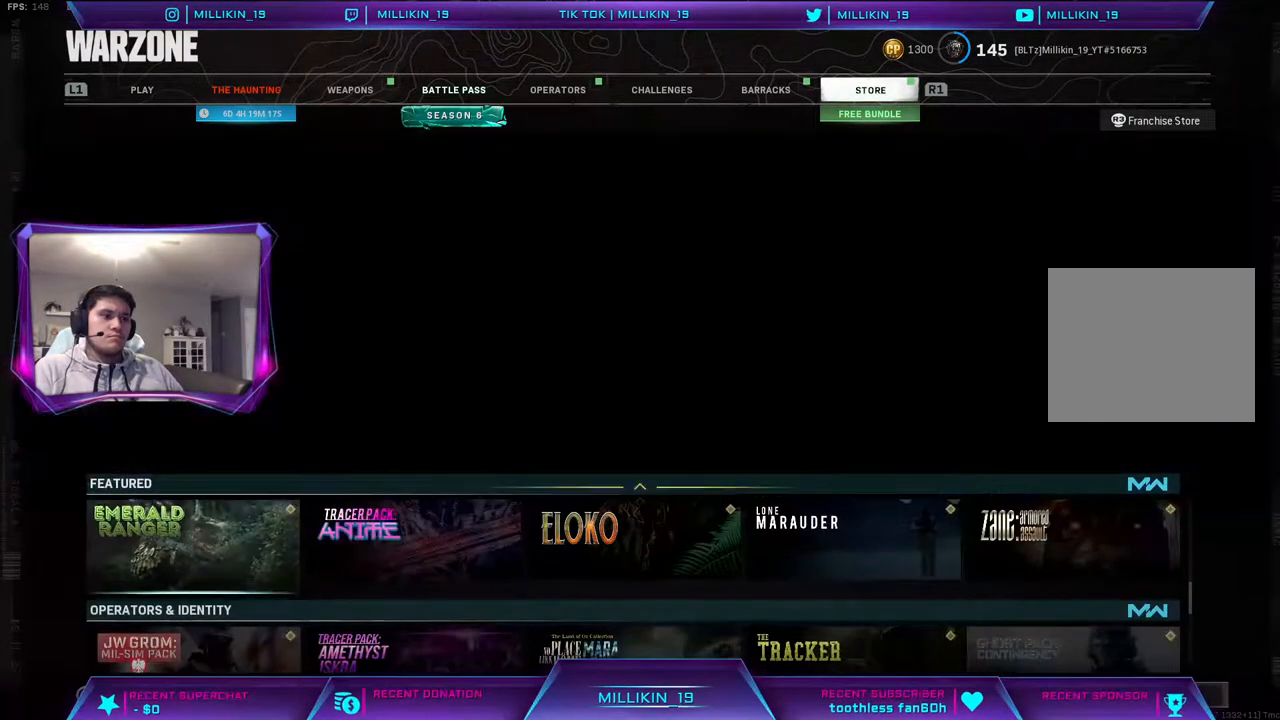
{"buttons": [], "left_stick": "center", "right_stick": "center", "events": [[333, "DPAD_DOWN", "down"], [450, "DPAD_DOWN", "up"]]}
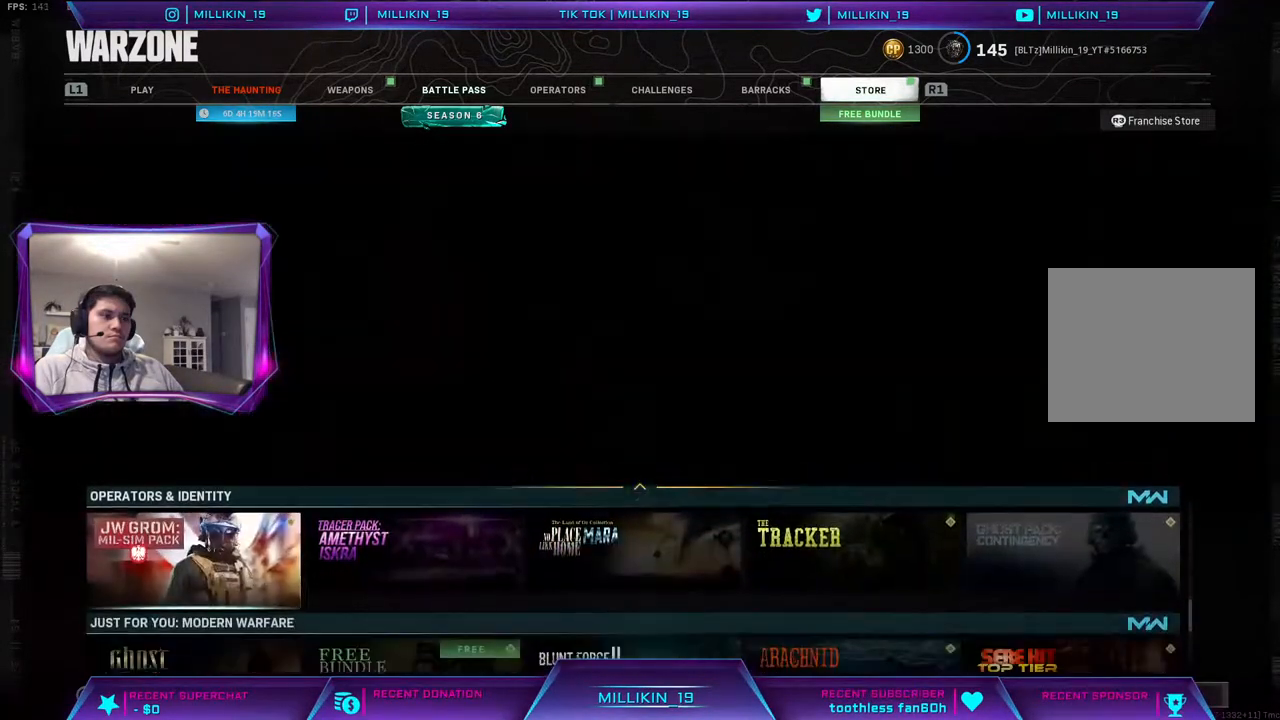
{"buttons": ["DPAD_DOWN"], "left_stick": "center", "right_stick": "center", "events": [[417, "DPAD_DOWN", "down"]]}
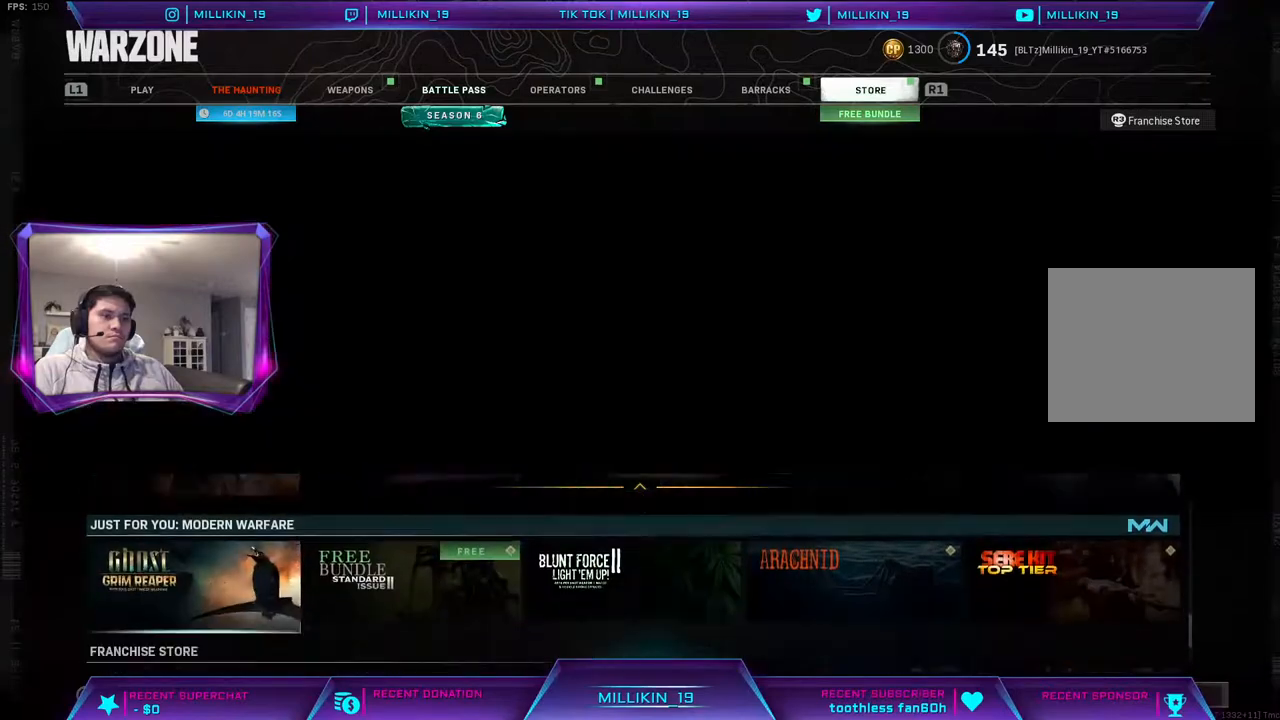
{"buttons": ["DPAD_DOWN"], "left_stick": "center", "right_stick": "center", "events": [[33, "DPAD_DOWN", "up"], [467, "DPAD_DOWN", "down"]]}
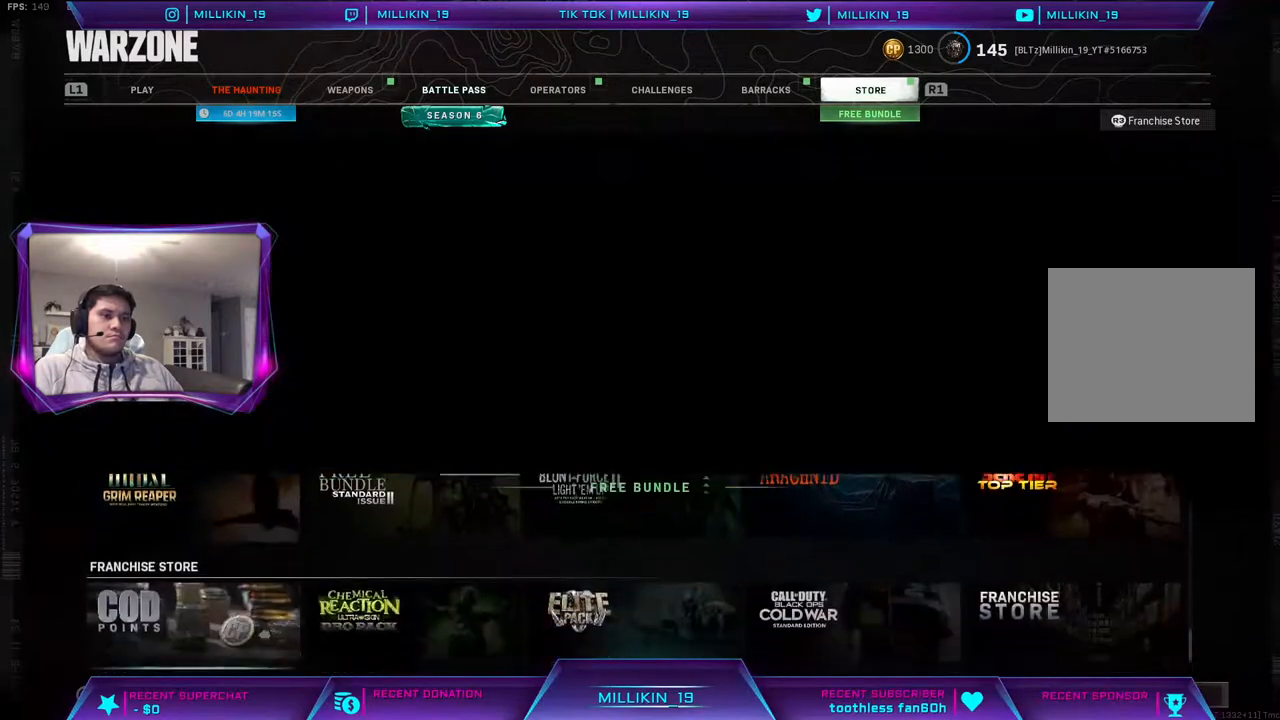
{"buttons": [], "left_stick": "center", "right_stick": "center", "events": [[83, "DPAD_DOWN", "up"]]}
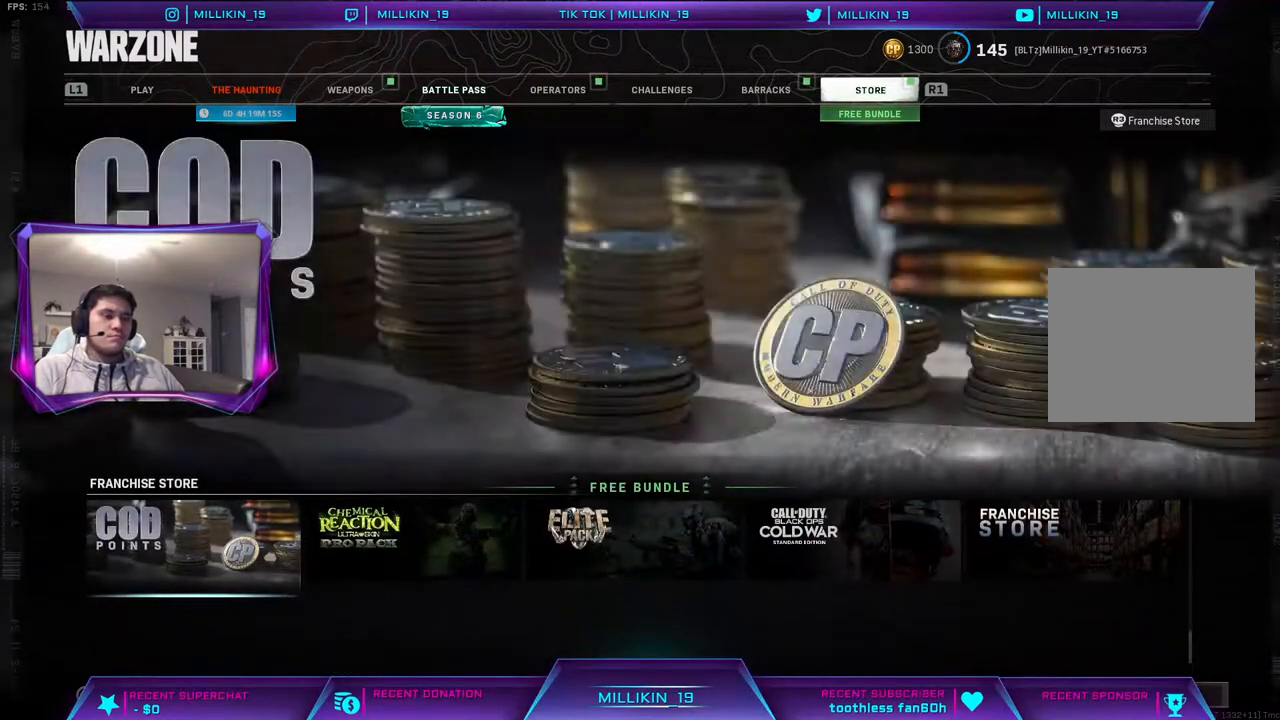
{"buttons": [], "left_stick": "center", "right_stick": "center", "events": [[83, "DPAD_UP", "down"], [150, "DPAD_UP", "up"]]}
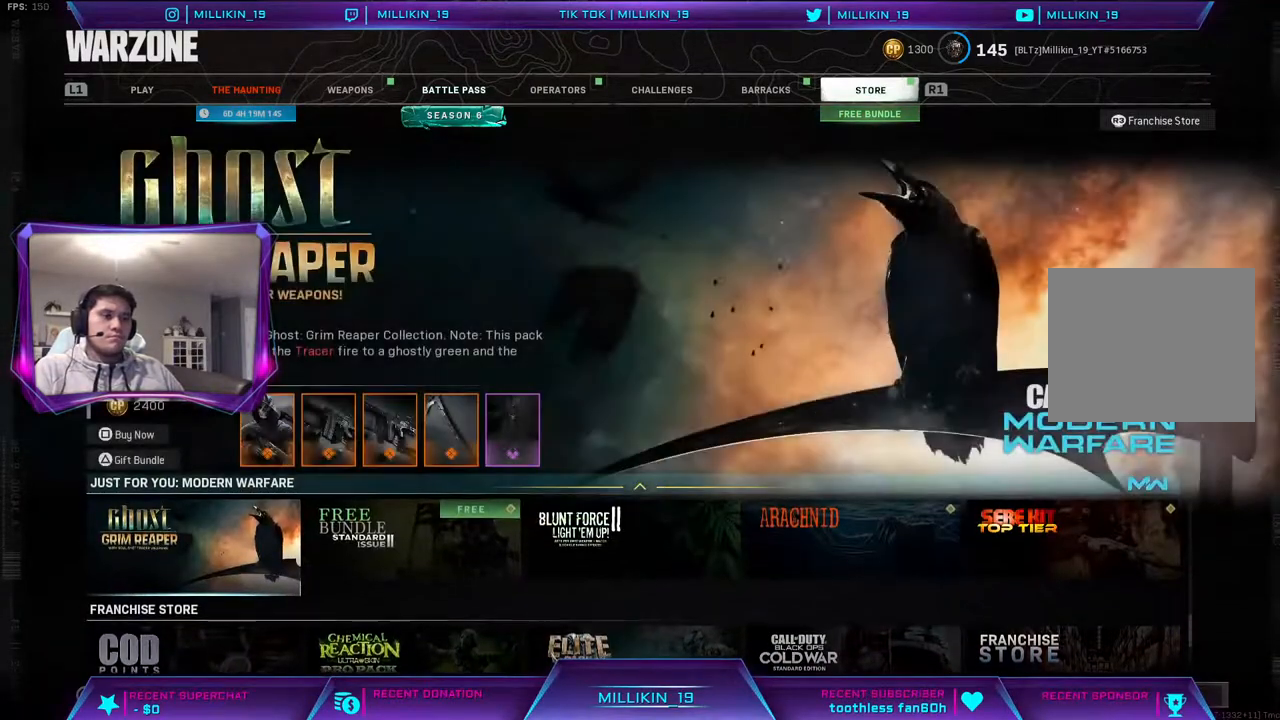
{"buttons": [], "left_stick": "center", "right_stick": "center", "events": []}
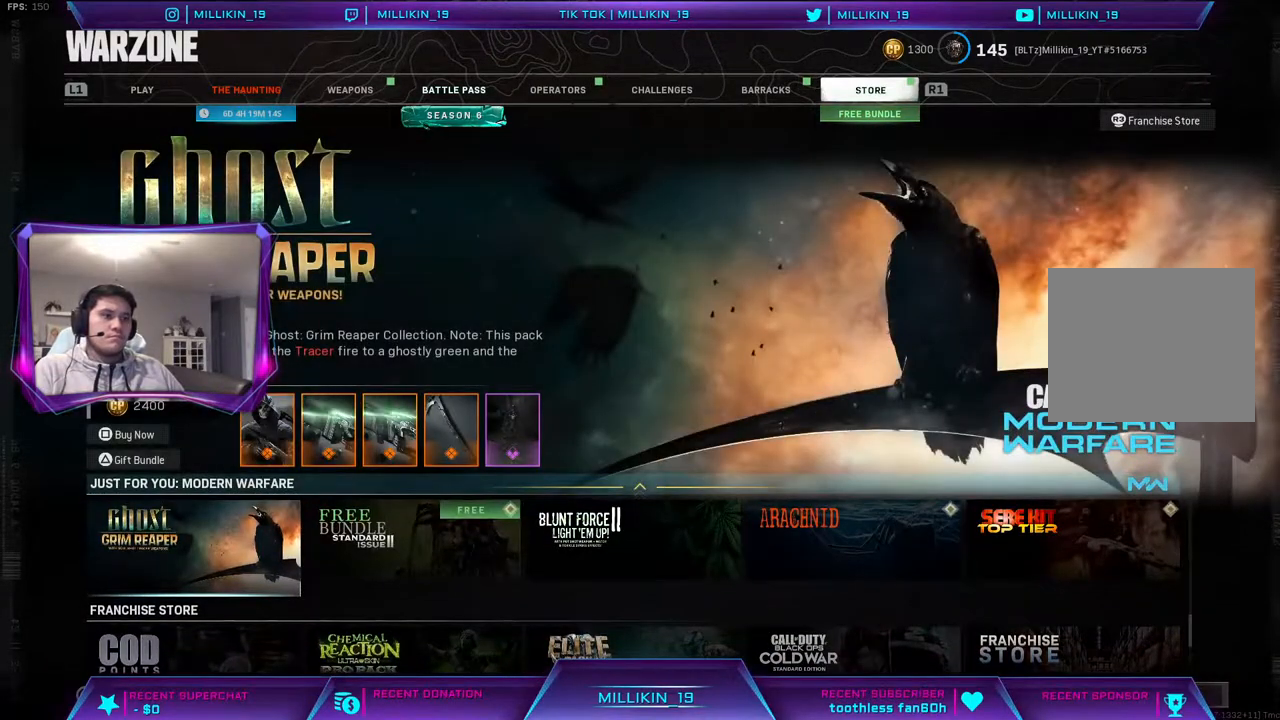
{"buttons": [], "left_stick": "center", "right_stick": "center", "events": [[283, "CROSS", "down"], [450, "CROSS", "up"]]}
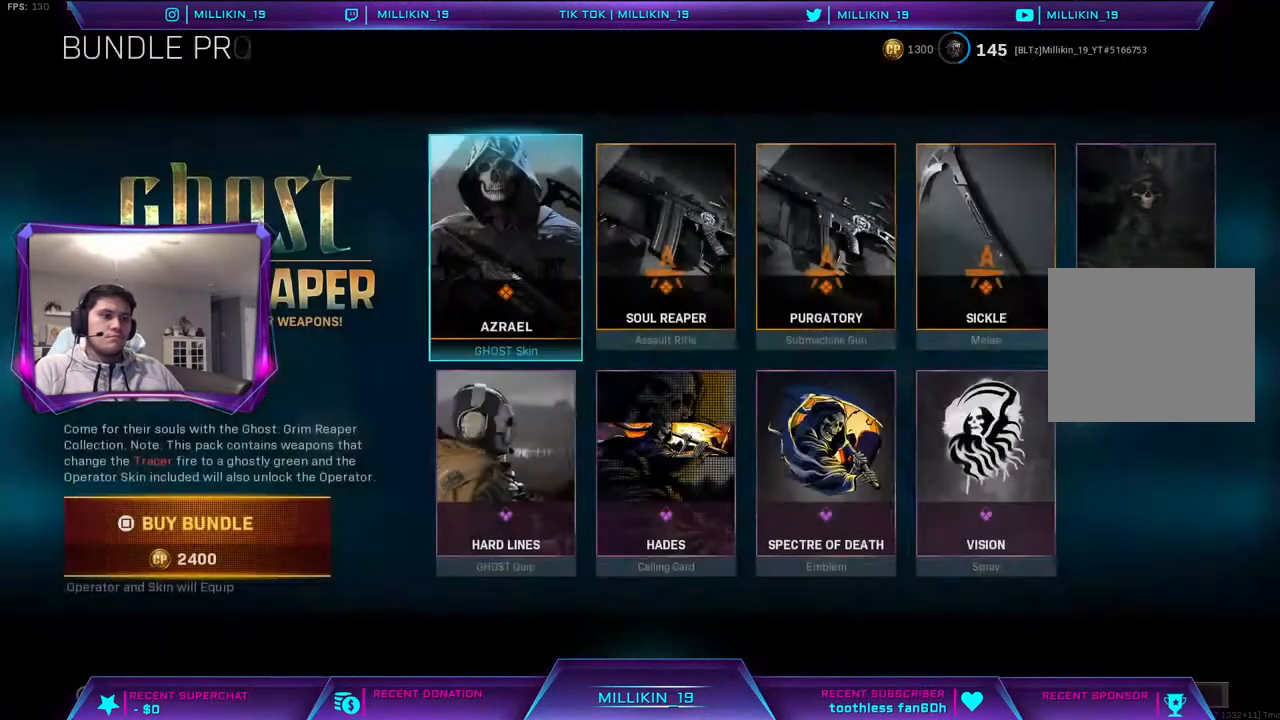
{"buttons": [], "left_stick": "center", "right_stick": "center", "events": []}
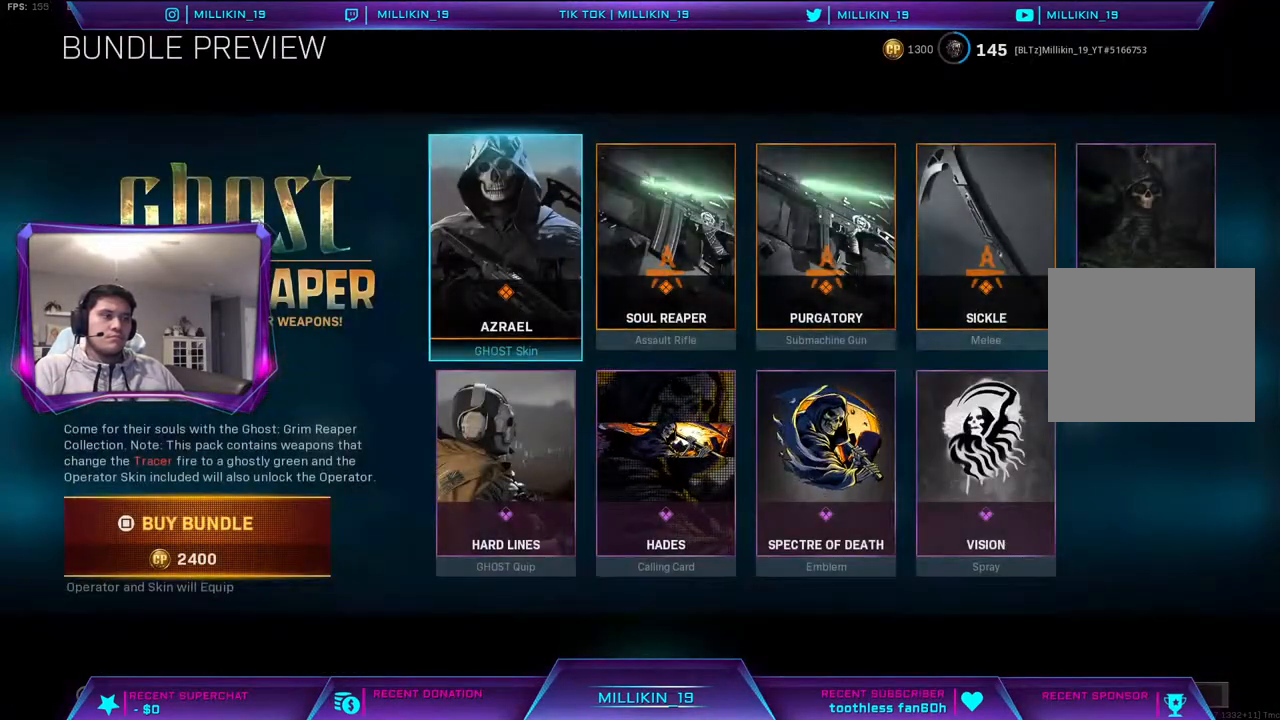
{"buttons": [], "left_stick": "center", "right_stick": "center", "events": [[33, "CROSS", "down"], [150, "CROSS", "up"]]}
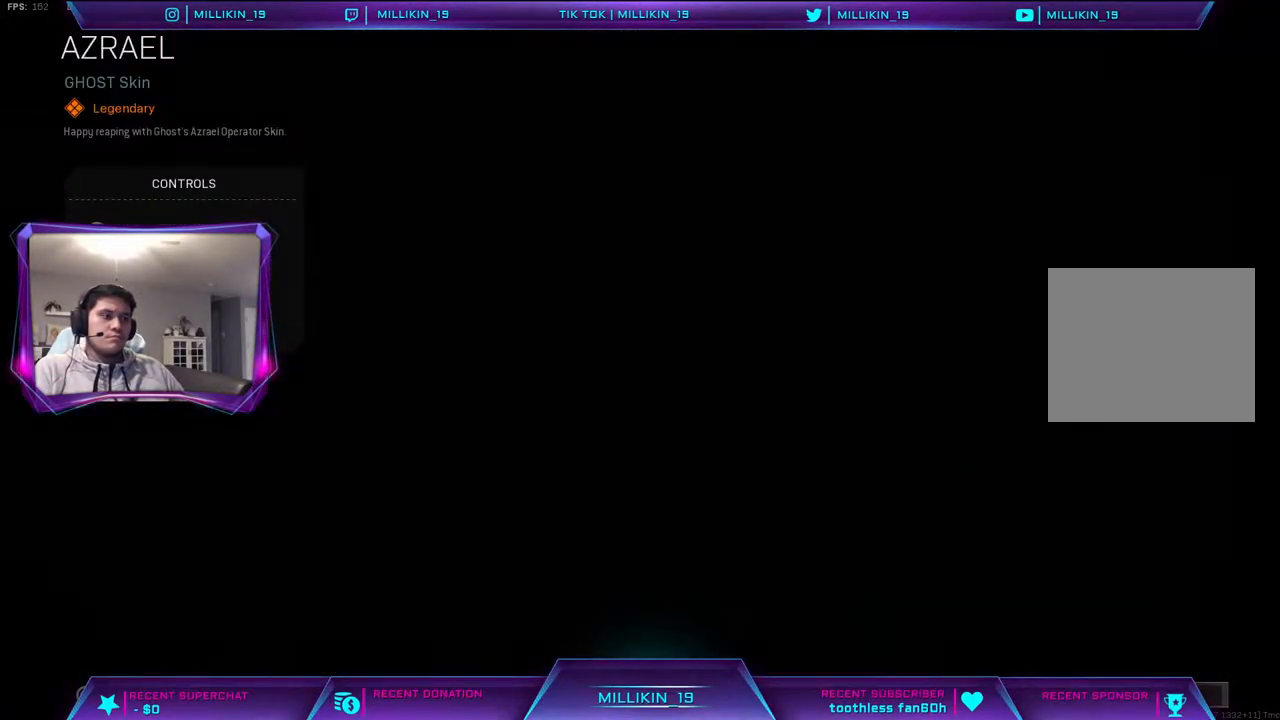
{"buttons": [], "left_stick": "center", "right_stick": "center", "events": []}
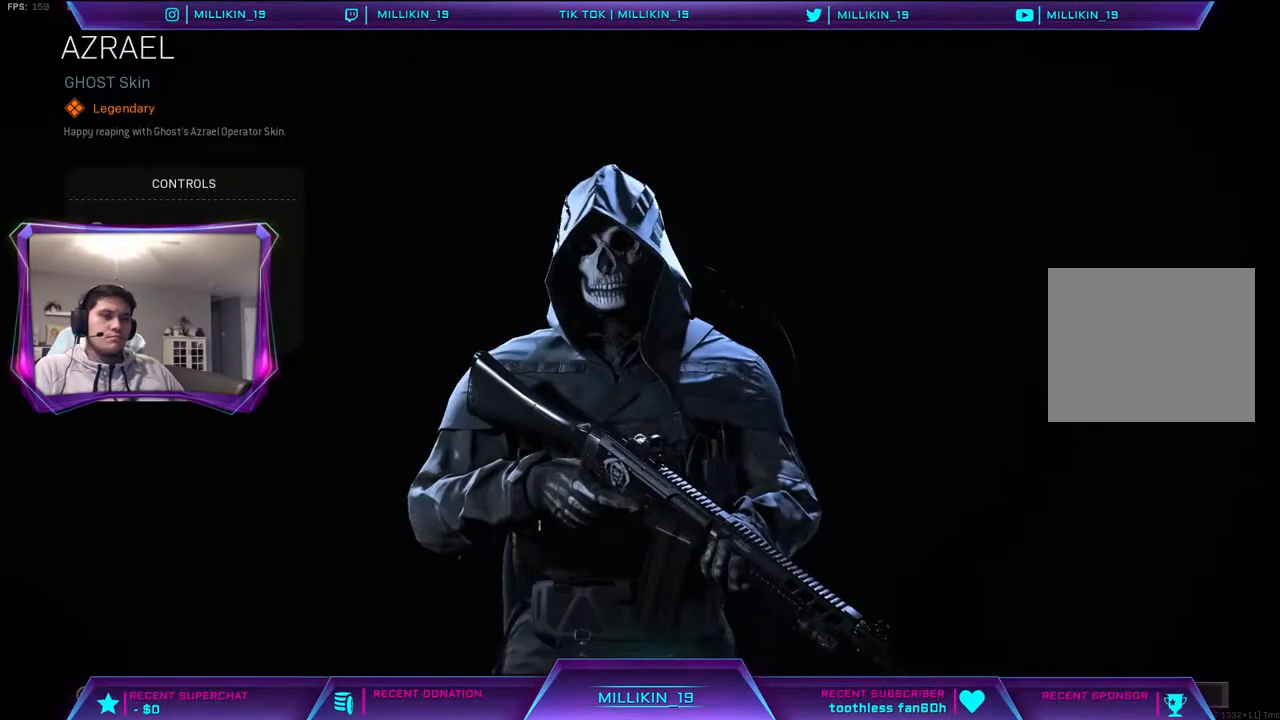
{"buttons": [], "left_stick": "center", "right_stick": "center", "events": [[267, "CIRCLE", "down"], [383, "CIRCLE", "up"]]}
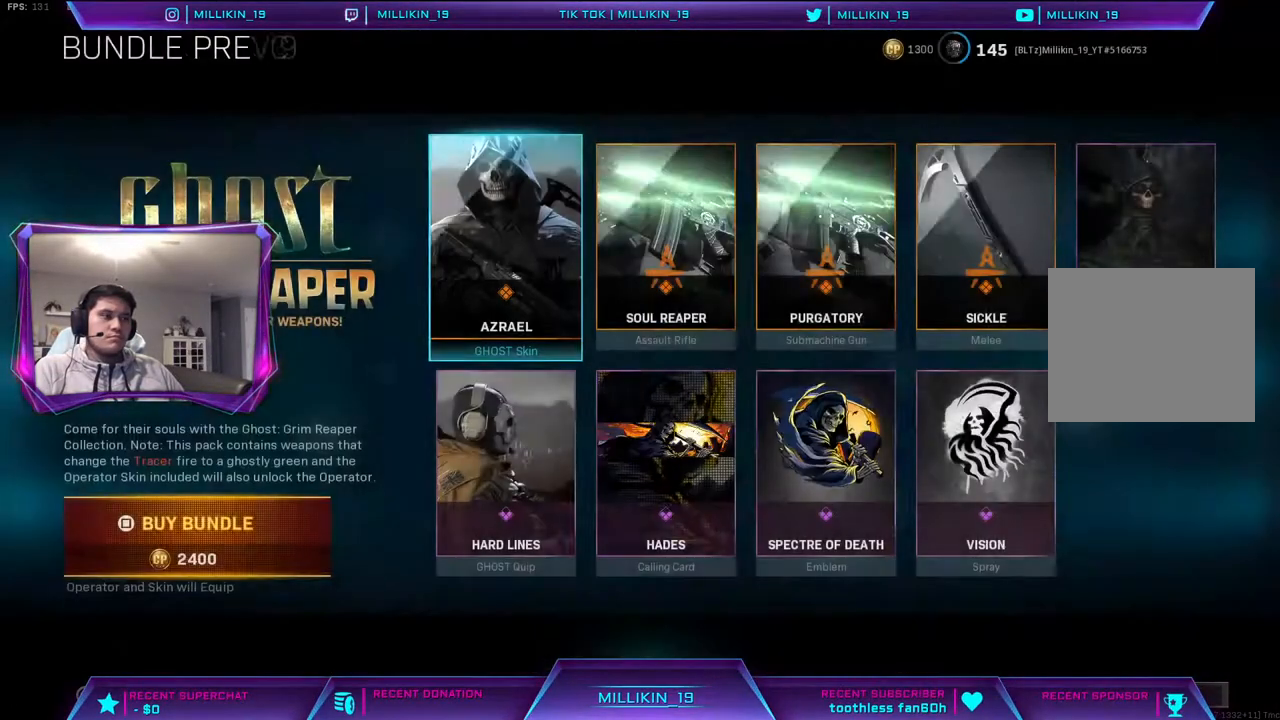
{"buttons": [], "left_stick": "center", "right_stick": "center", "events": [[33, "CIRCLE", "down"], [183, "CIRCLE", "up"]]}
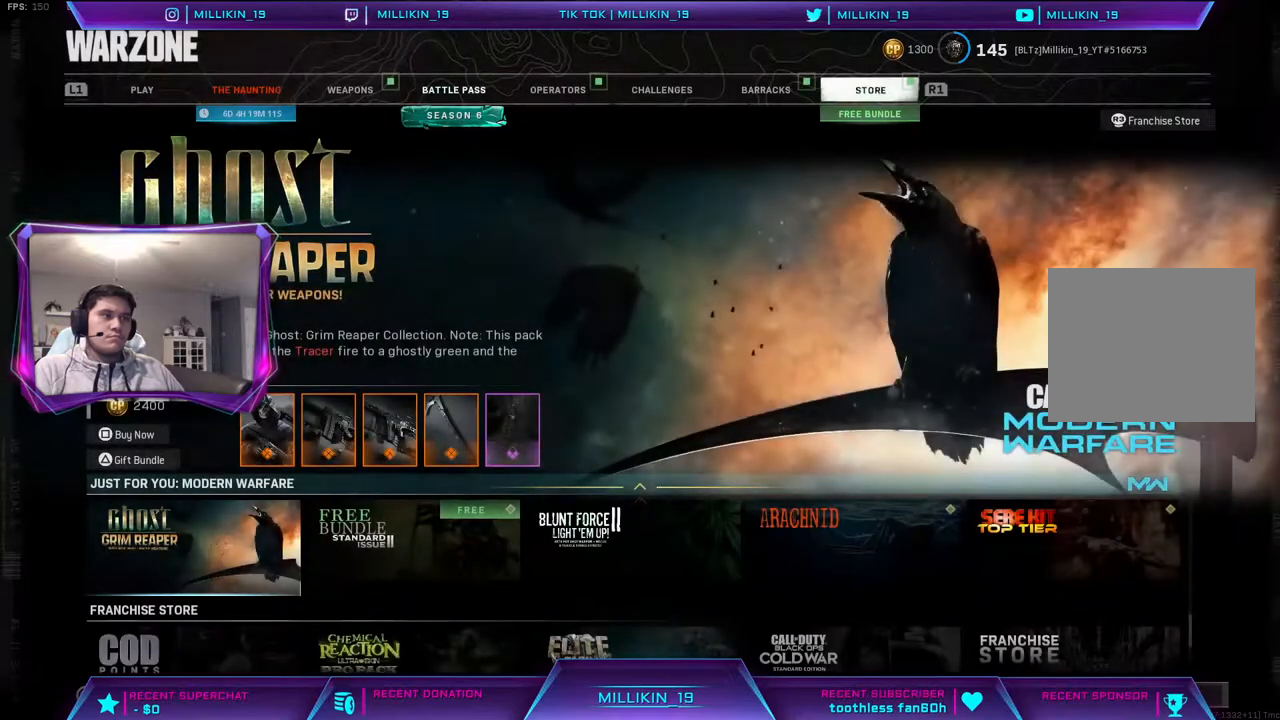
{"buttons": [], "left_stick": "center", "right_stick": "center", "events": [[300, "L1", "down"], [450, "L1", "up"]]}
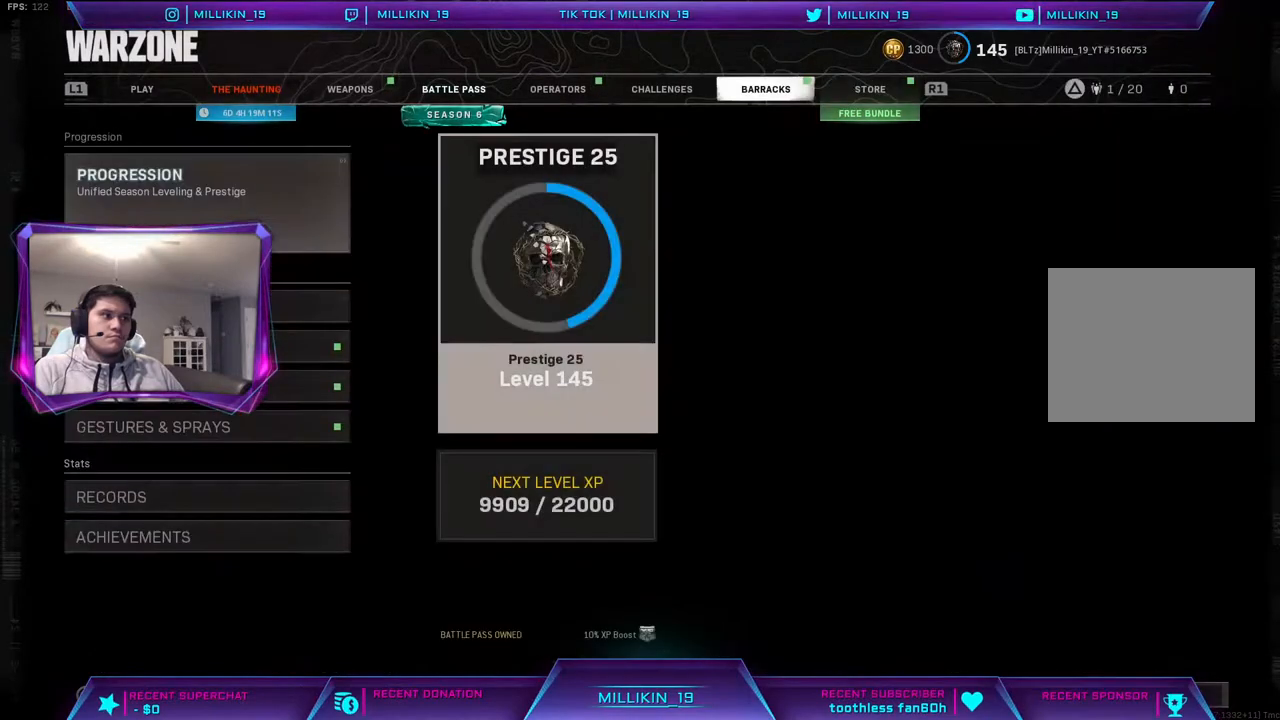
{"buttons": [], "left_stick": "center", "right_stick": "center", "events": [[83, "L1", "down"], [200, "L1", "up"], [300, "L1", "down"], [450, "L1", "up"]]}
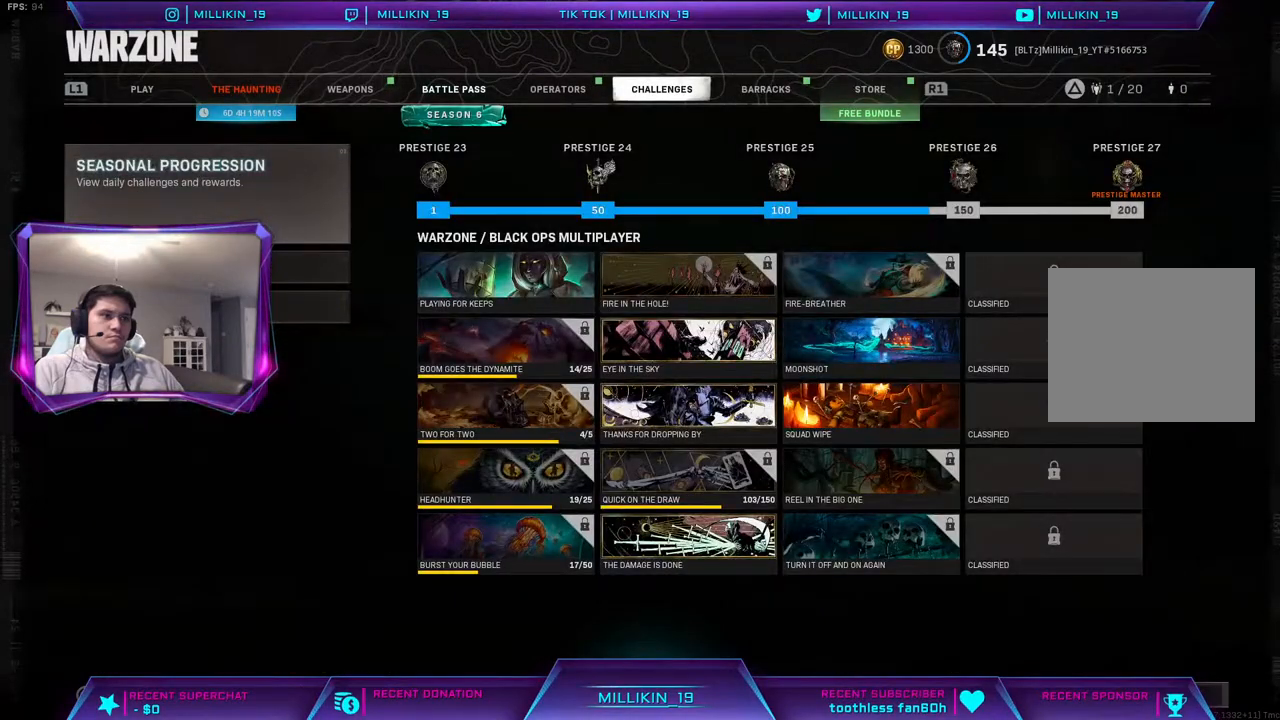
{"buttons": [], "left_stick": "center", "right_stick": "center", "events": []}
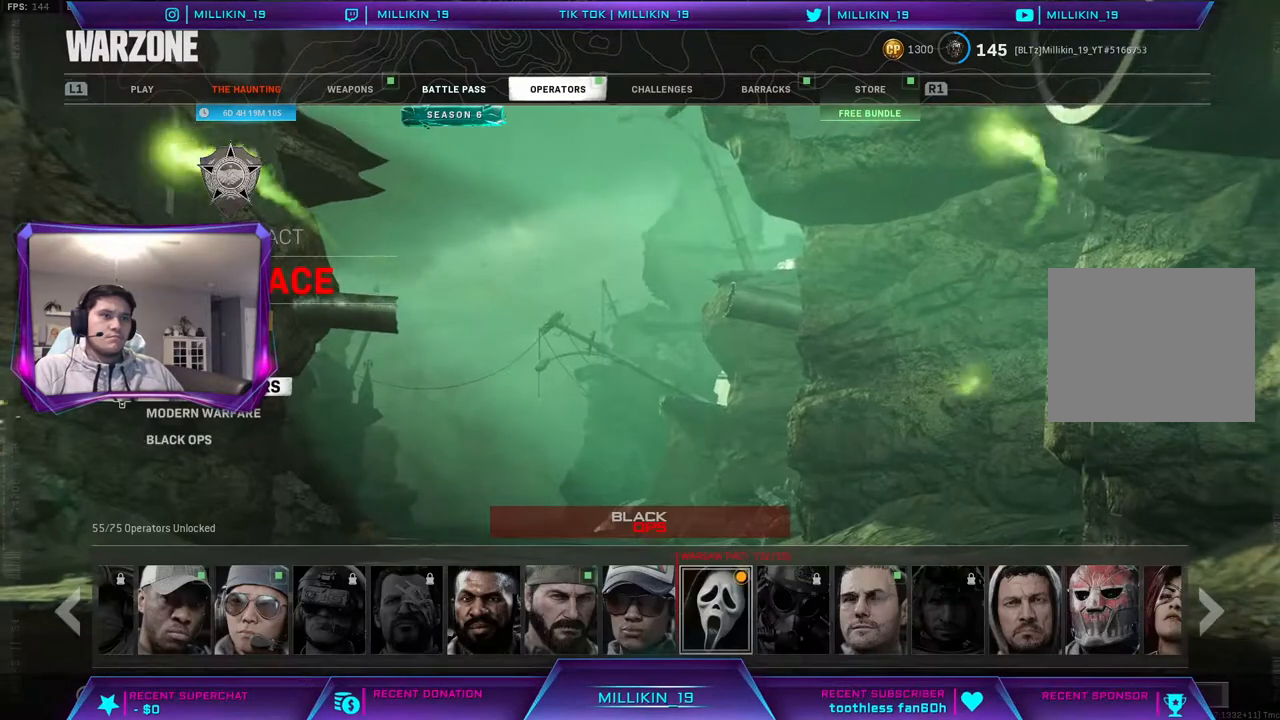
{"buttons": [], "left_stick": "center", "right_stick": "center", "events": []}
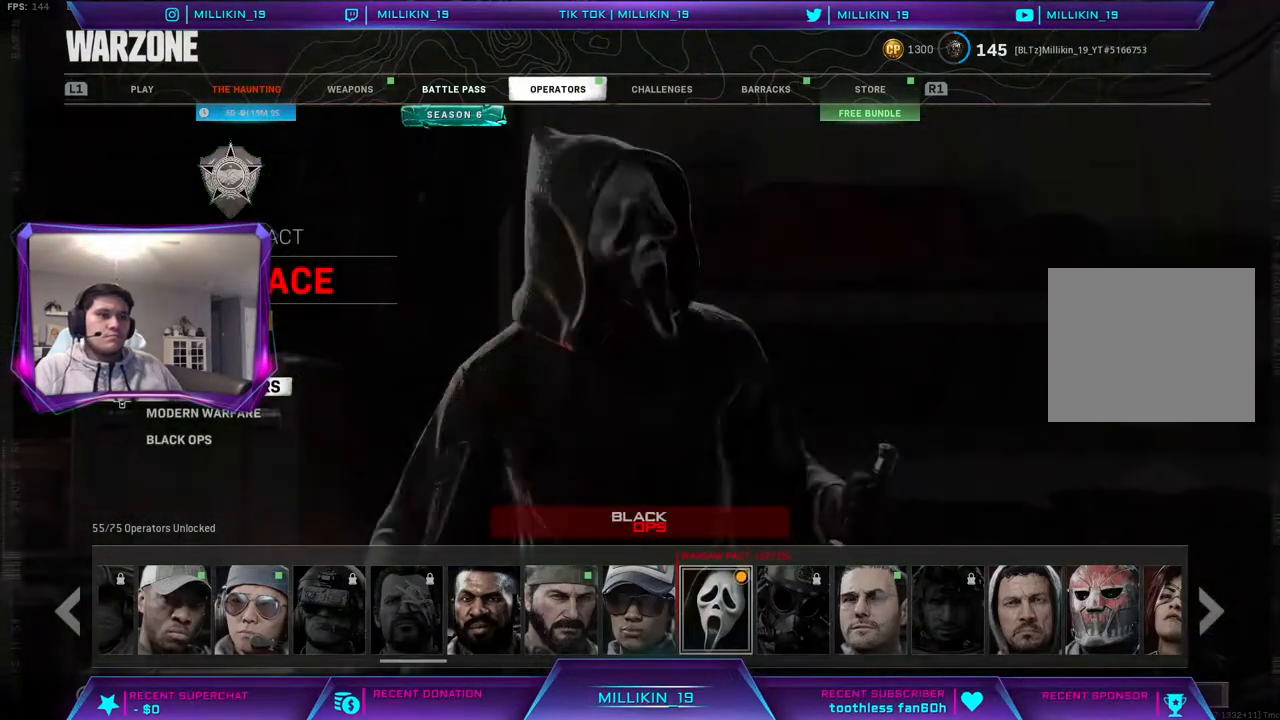
{"buttons": [], "left_stick": "center", "right_stick": "center", "events": []}
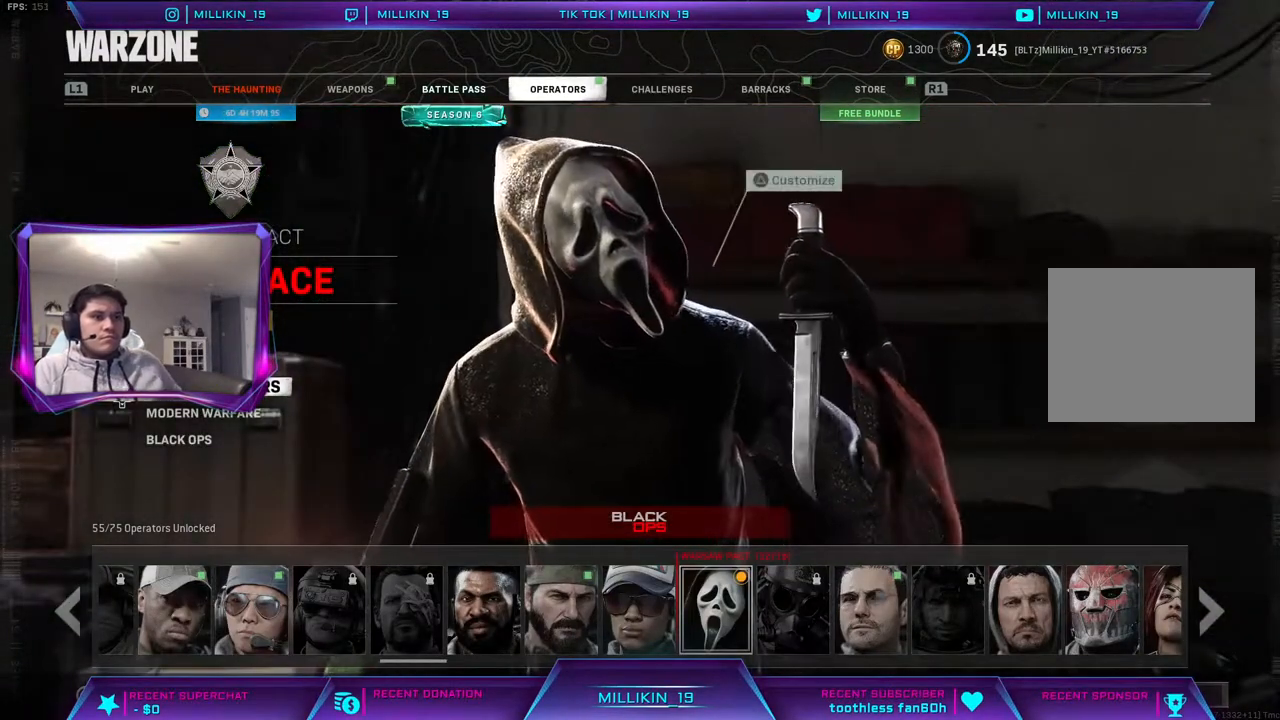
{"buttons": [], "left_stick": "center", "right_stick": "center", "events": []}
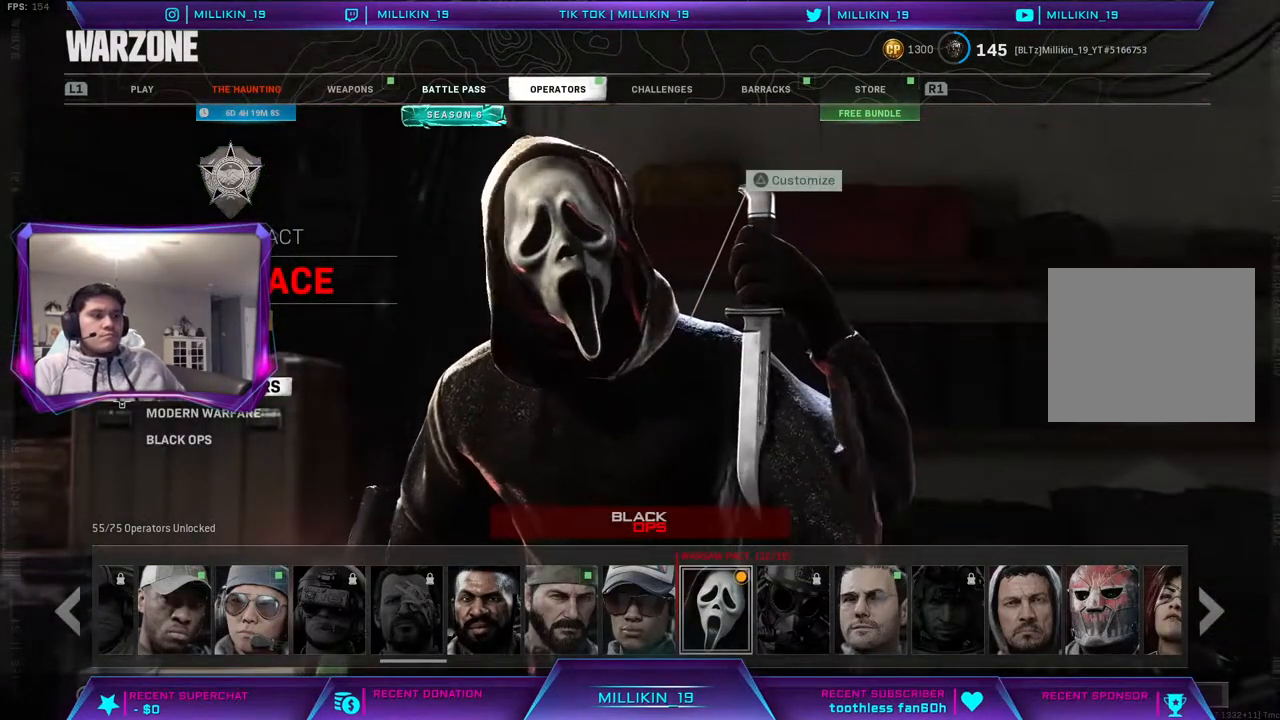
{"buttons": [], "left_stick": "center", "right_stick": "center", "events": []}